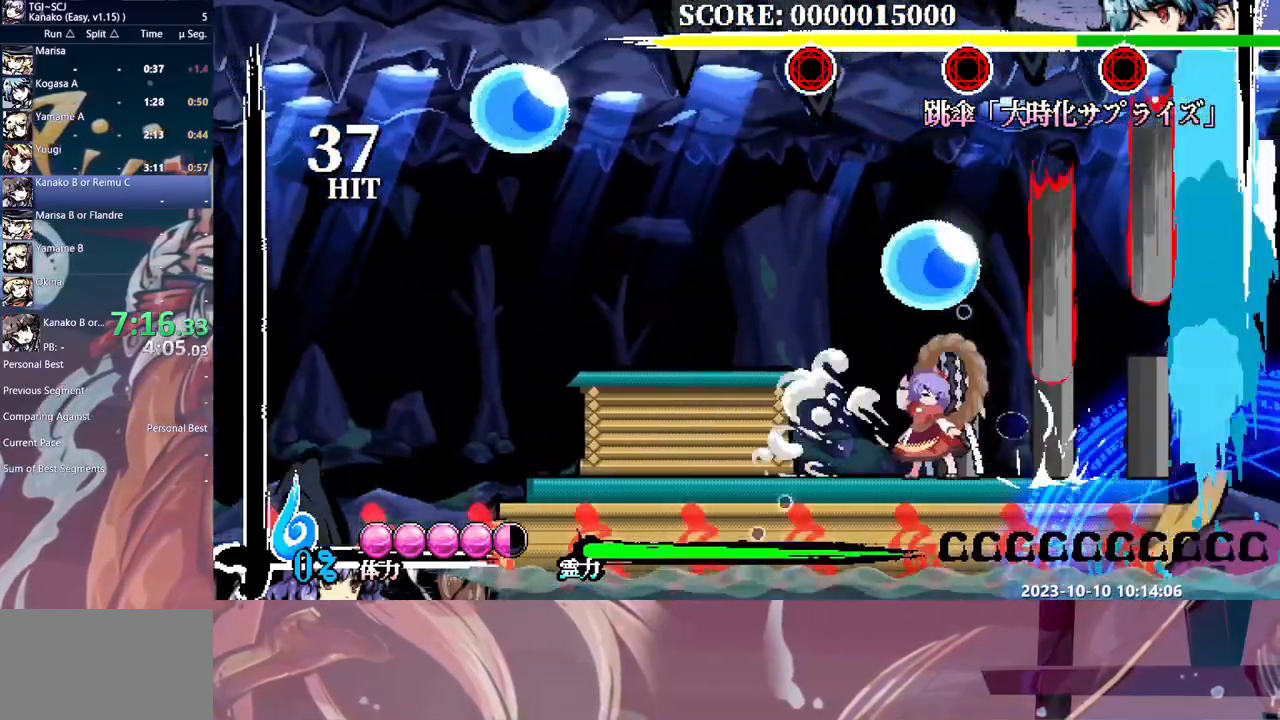
Gameplay with a controller (Xbox layout); each line is a JSON object with the inputs held at the frame after it (dt_ms = milliseconds from this image to that frame). "events" lists button and stick changes between this image and that frame as [ms after this image, input, new state], when the widget could be followed in between. Not read: A DPAD_RIGHT L1 L2 L3 R1 R2 R3 SELECT START X.
{"dt_ms": 500, "buttons": ["DPAD_DOWN"], "events": [[183, "Y", "up"]]}
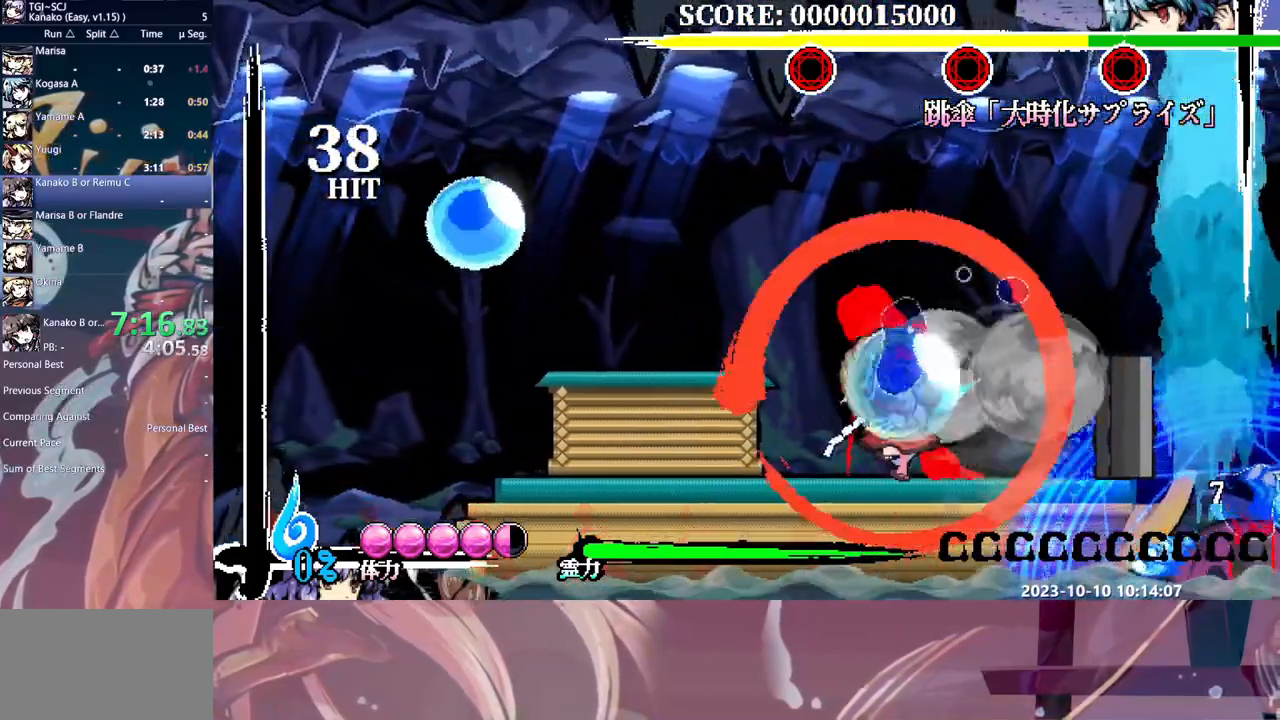
{"dt_ms": 500, "buttons": ["DPAD_DOWN"], "events": []}
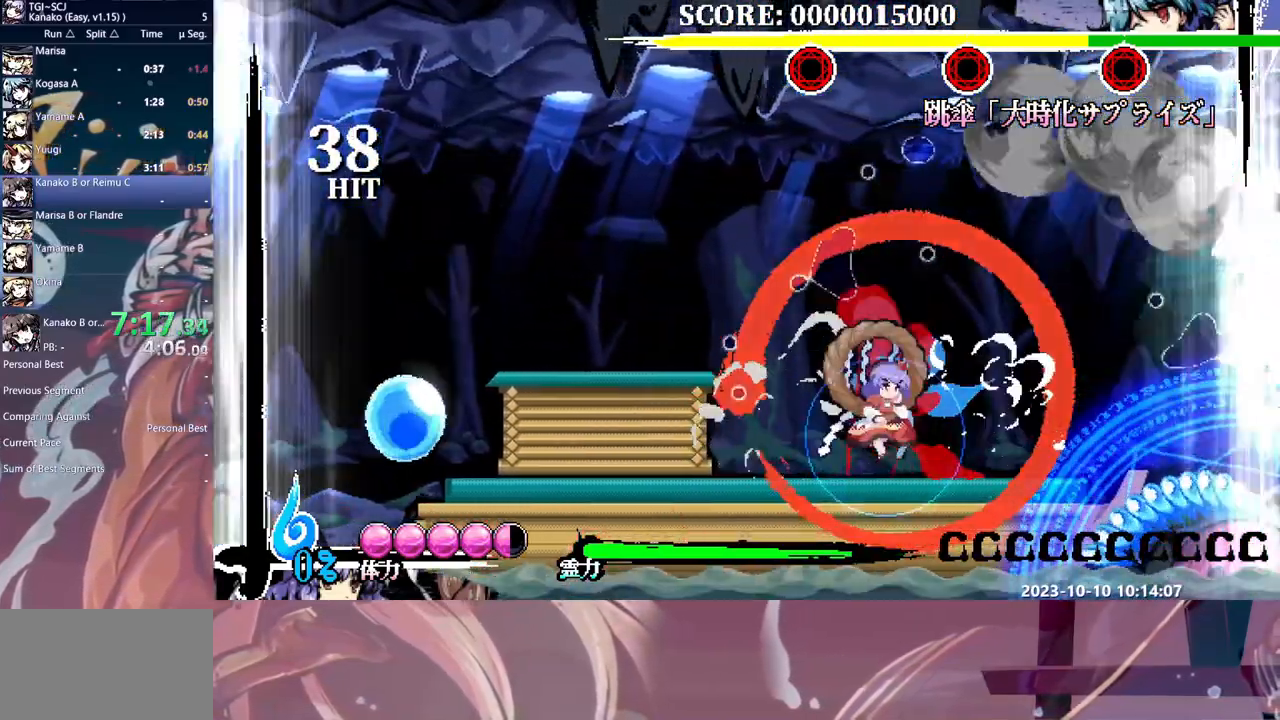
{"dt_ms": 500, "buttons": [], "events": [[50, "DPAD_DOWN", "up"]]}
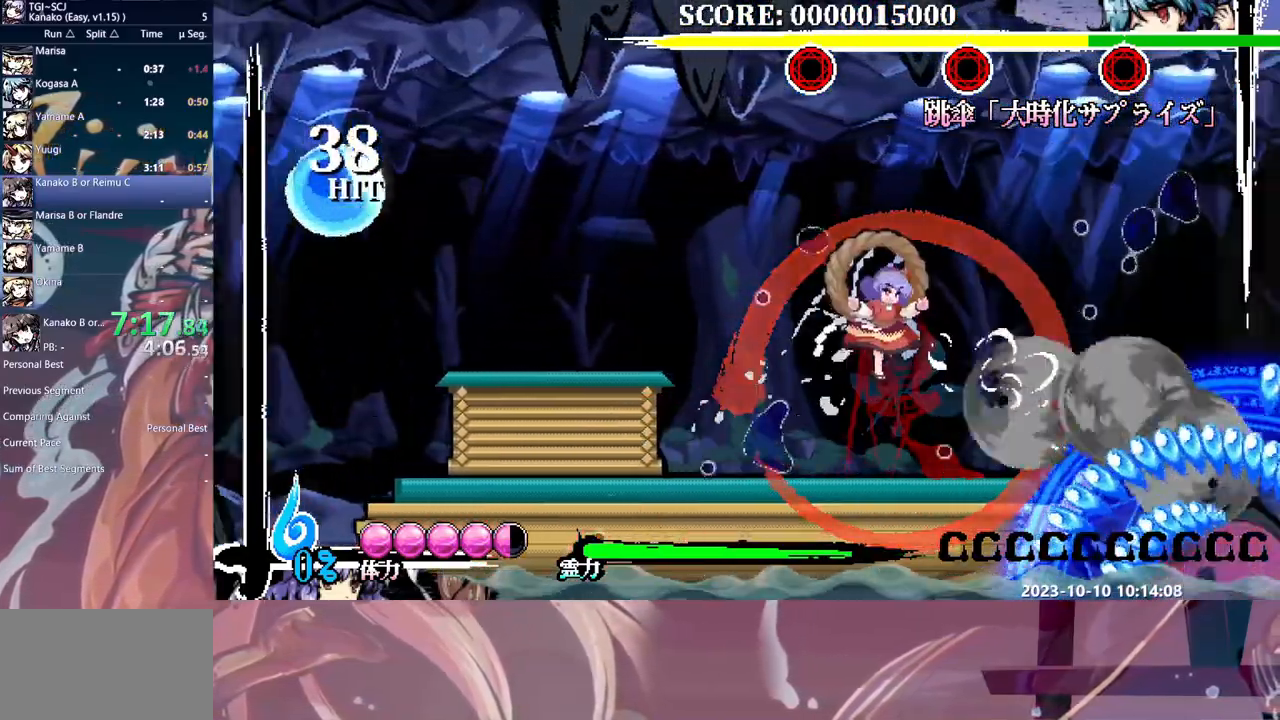
{"dt_ms": 500, "buttons": [], "events": [[150, "Y", "down"], [233, "Y", "up"]]}
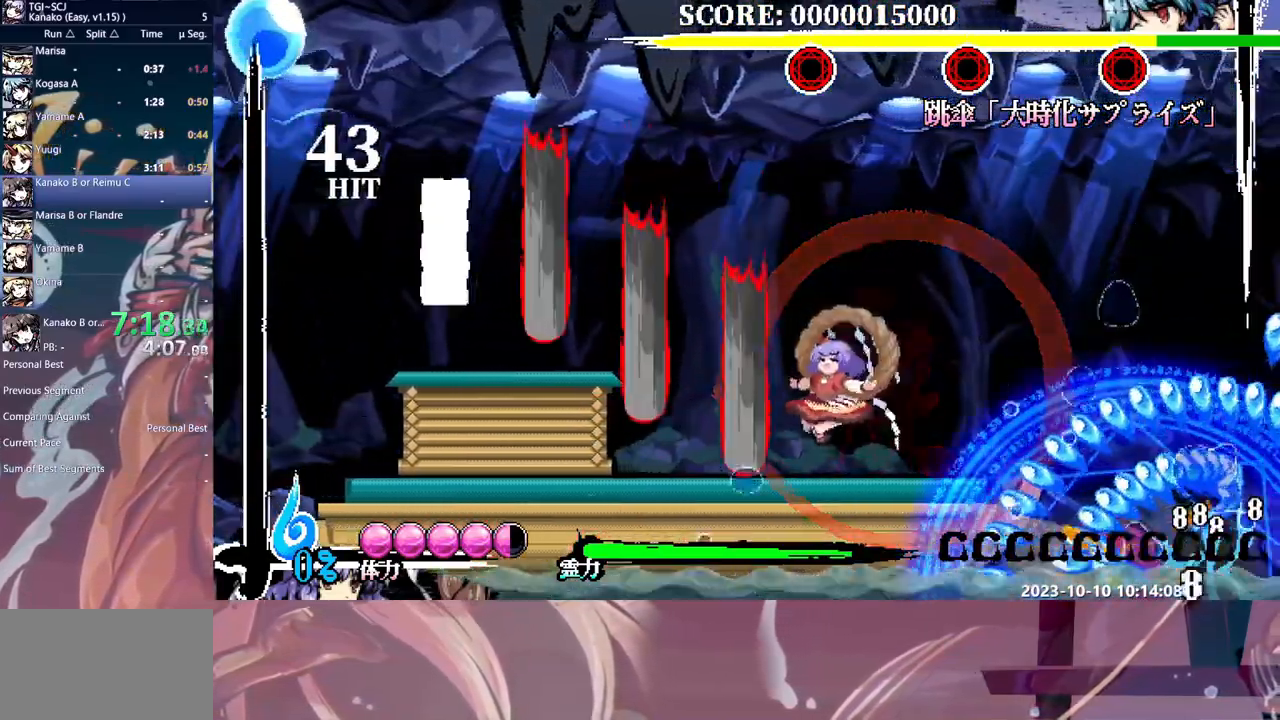
{"dt_ms": 500, "buttons": ["Y"], "events": [[417, "DPAD_LEFT", "down"], [433, "DPAD_LEFT", "up"], [467, "Y", "down"]]}
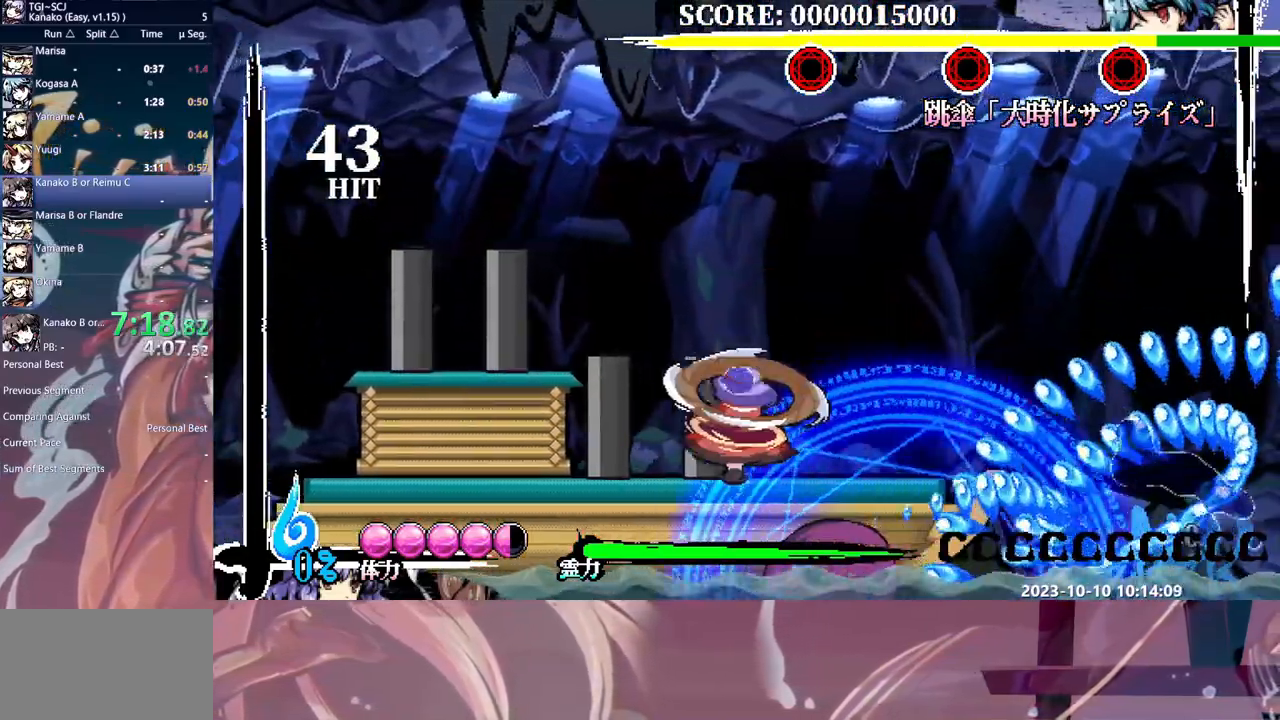
{"dt_ms": 500, "buttons": ["Y"], "events": []}
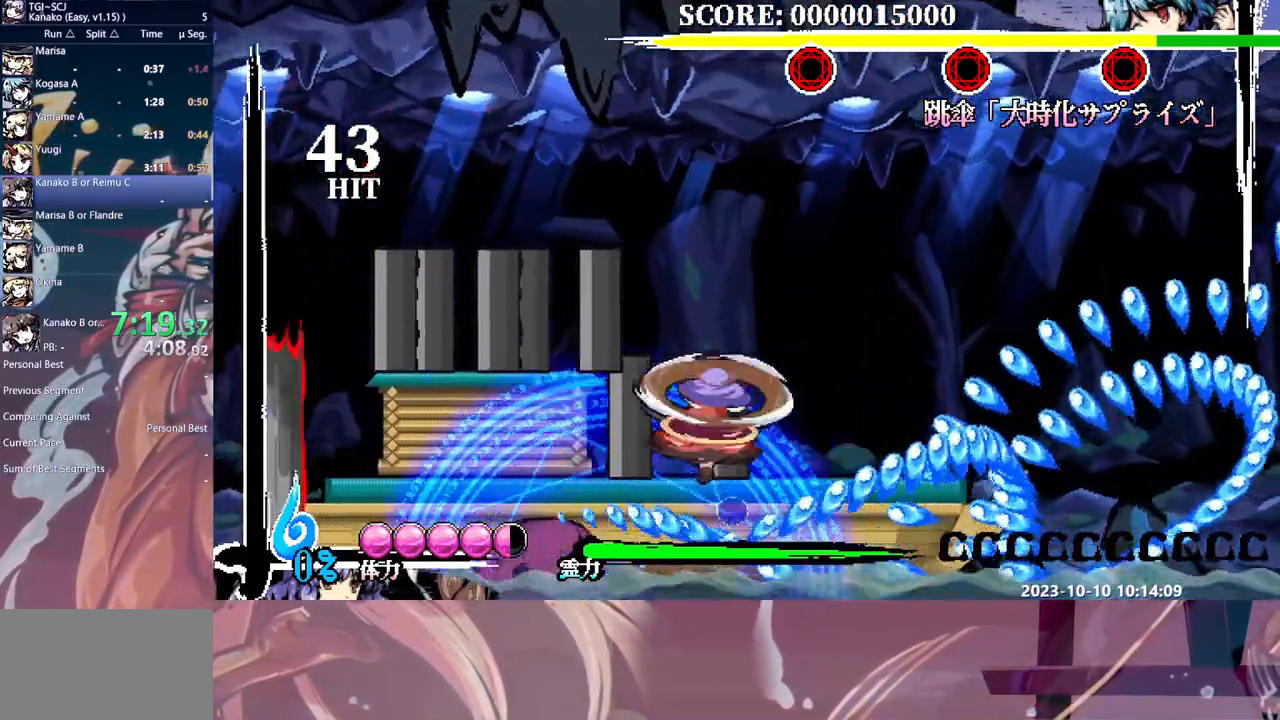
{"dt_ms": 500, "buttons": ["Y"], "events": []}
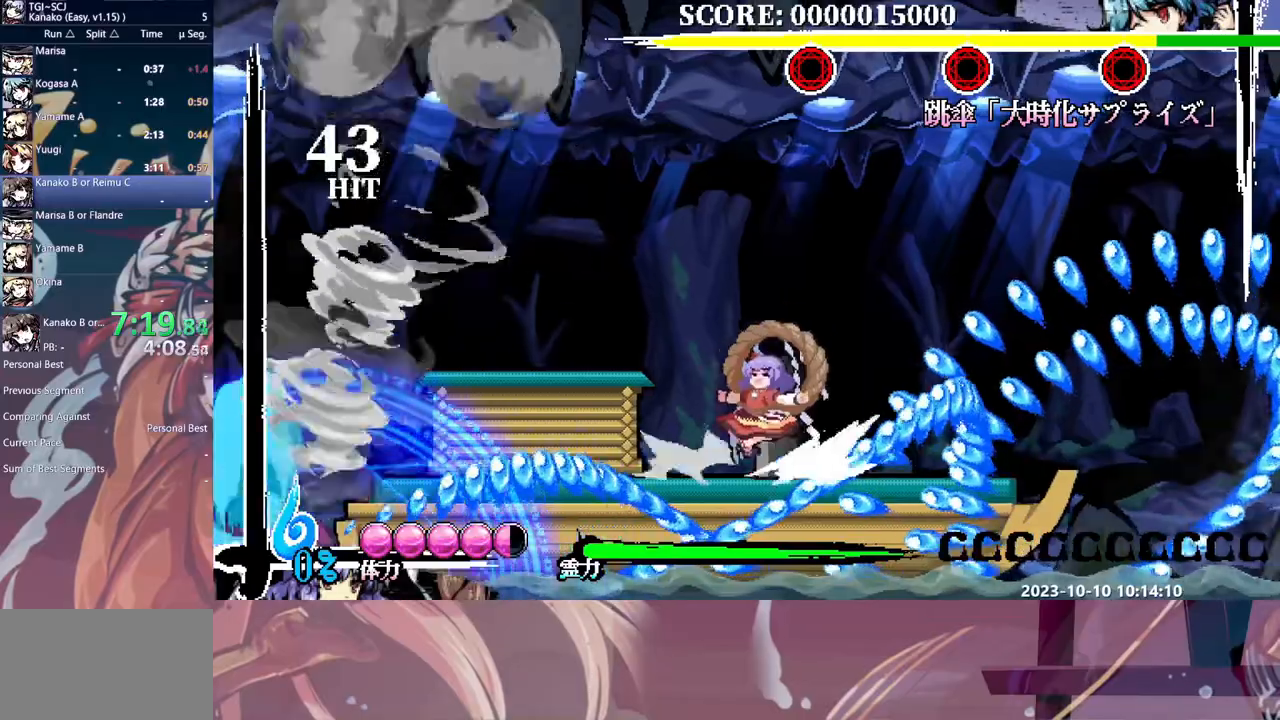
{"dt_ms": 1000, "buttons": [], "events": [[50, "DPAD_DOWN", "down"], [83, "DPAD_DOWN", "up"], [133, "Y", "up"], [833, "DPAD_DOWN", "down"], [850, "DPAD_DOWN", "up"], [900, "Y", "down"], [1000, "Y", "up"]]}
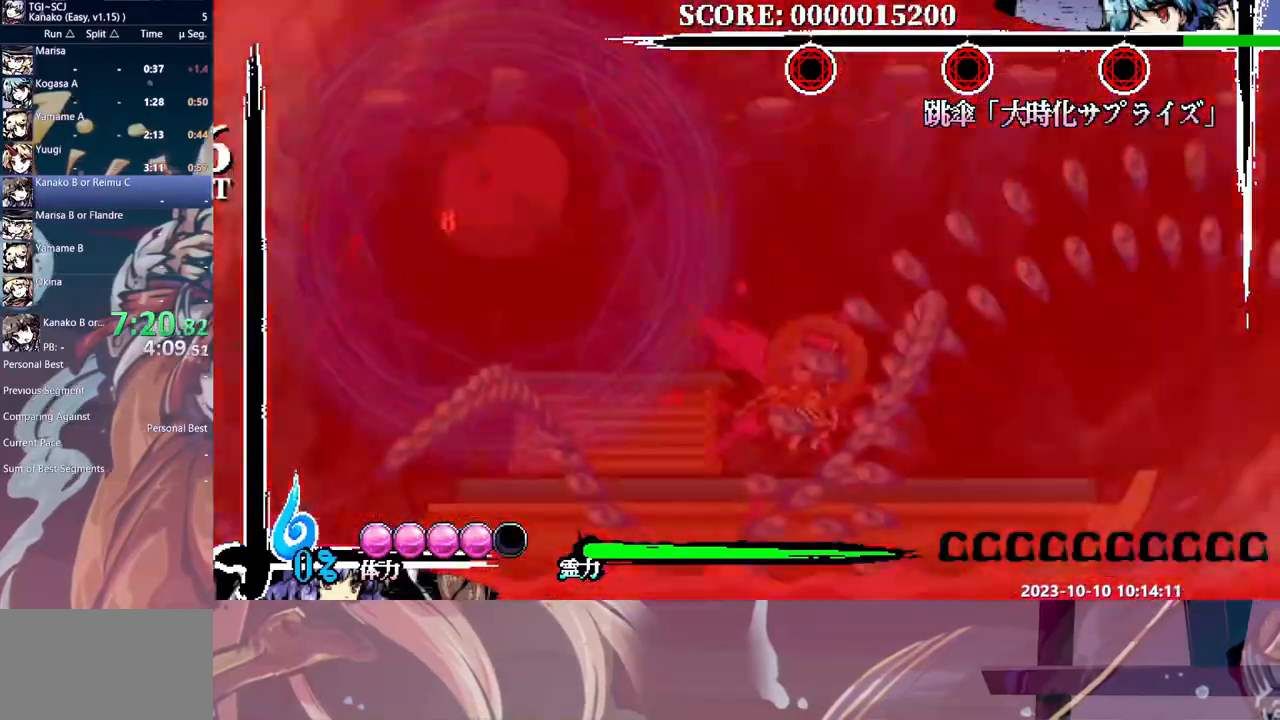
{"dt_ms": 500, "buttons": []}
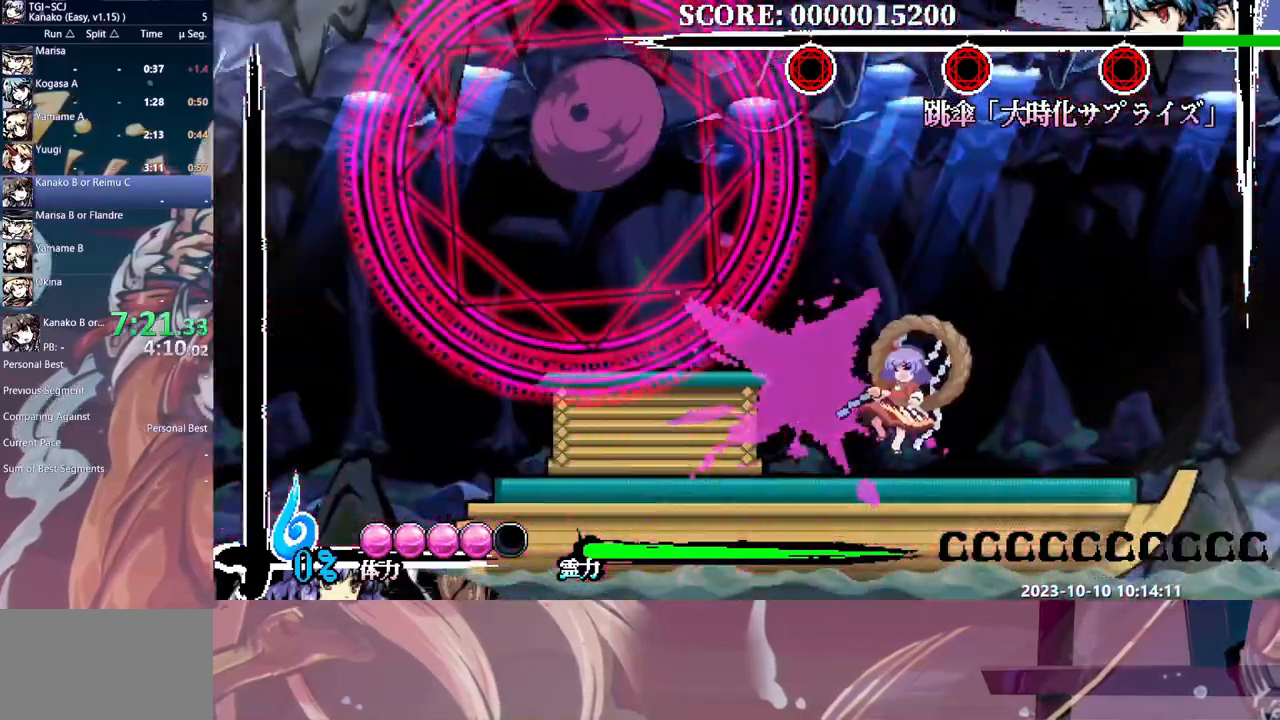
{"dt_ms": 500, "buttons": ["DPAD_DOWN"]}
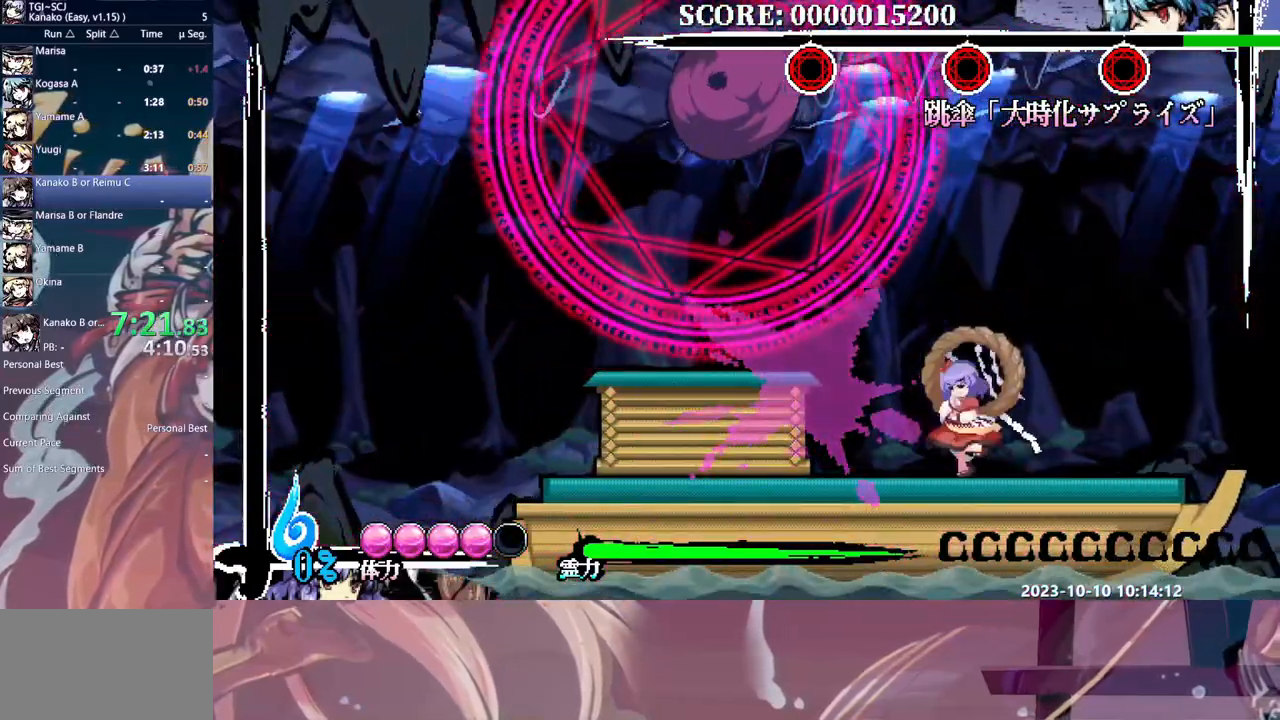
{"dt_ms": 500, "buttons": ["Y", "DPAD_DOWN"], "events": [[17, "Y", "down"]]}
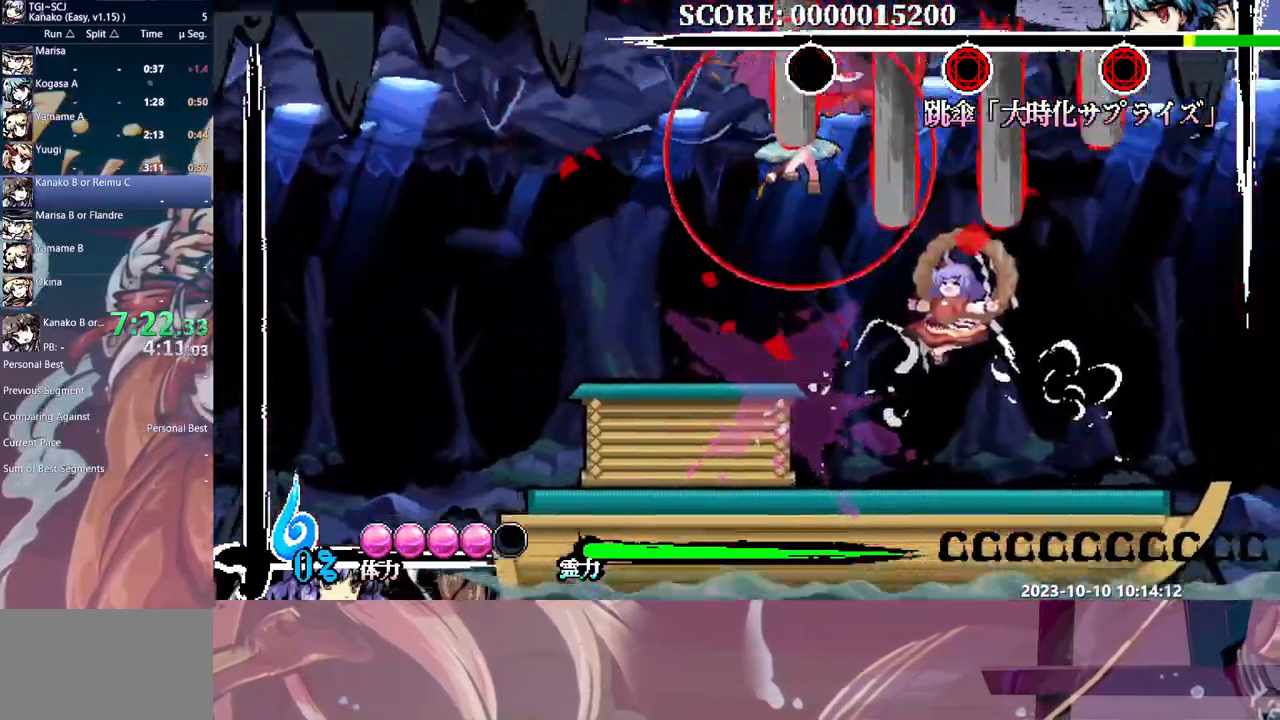
{"dt_ms": 500, "buttons": ["Y", "DPAD_DOWN"], "events": []}
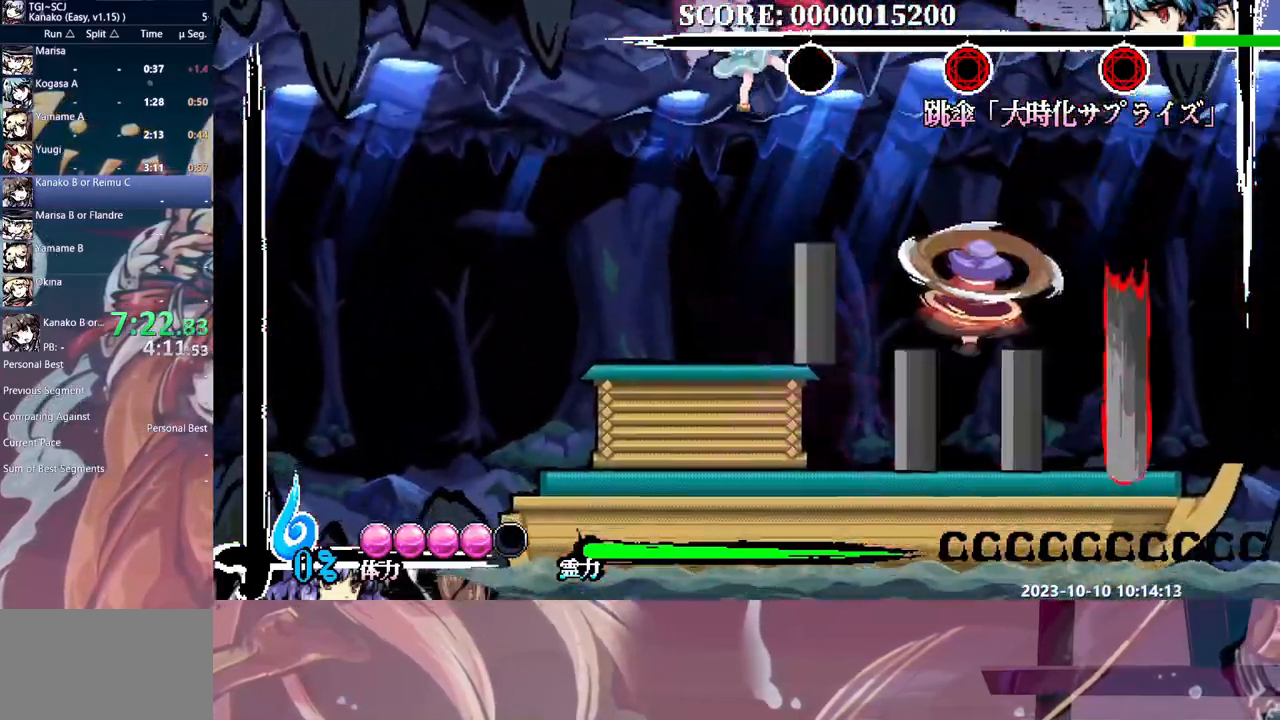
{"dt_ms": 500, "buttons": ["B"], "events": [[67, "DPAD_DOWN", "up"], [150, "Y", "up"], [433, "B", "down"]]}
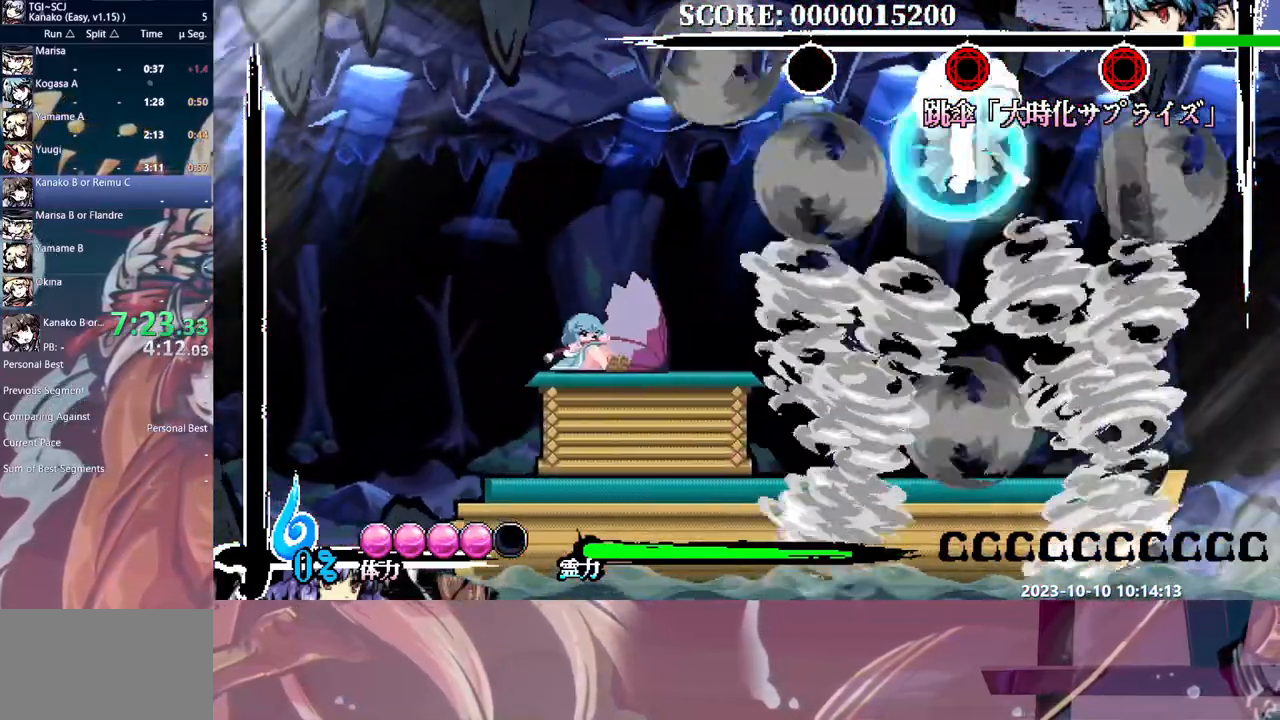
{"dt_ms": 500, "buttons": [], "events": [[33, "B", "up"], [300, "Y", "down"], [400, "Y", "up"]]}
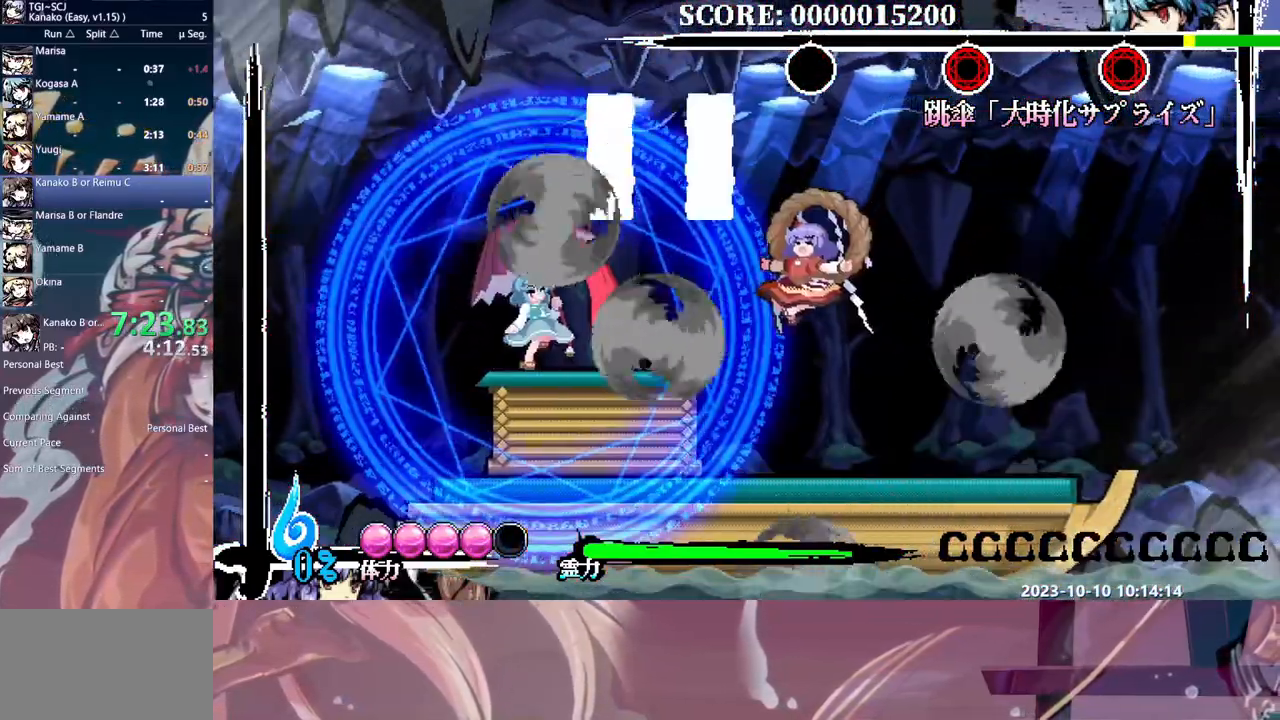
{"dt_ms": 500, "buttons": [], "events": [[33, "DPAD_DOWN", "down"], [67, "DPAD_DOWN", "up"]]}
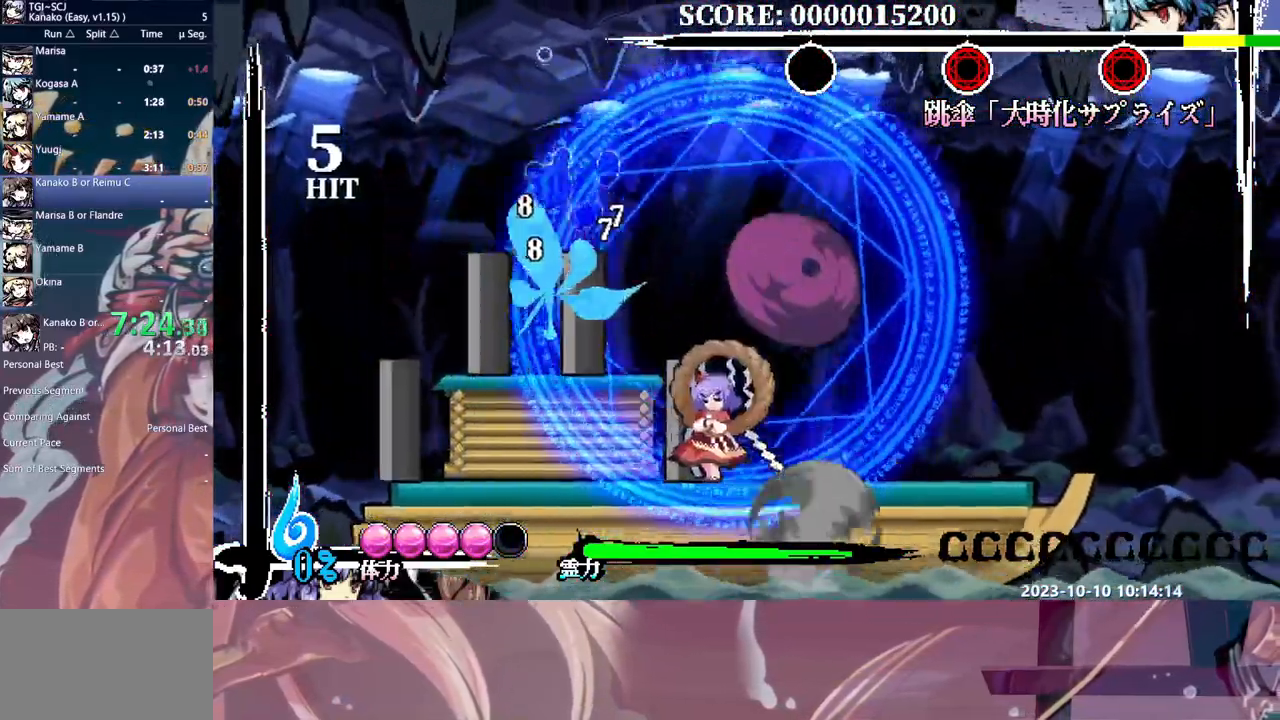
{"dt_ms": 500, "buttons": ["Y"], "events": [[17, "DPAD_DOWN", "down"], [33, "DPAD_DOWN", "up"], [150, "Y", "down"]]}
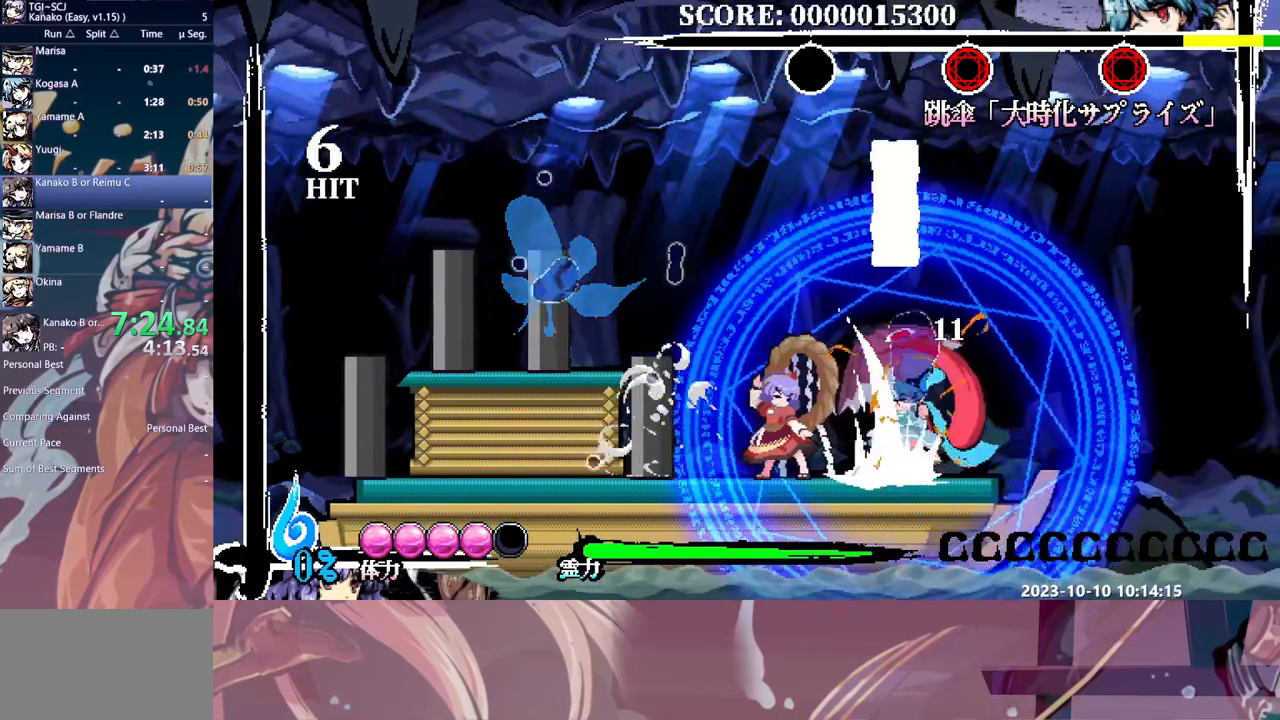
{"dt_ms": 500, "buttons": ["B"], "events": [[233, "DPAD_DOWN", "down"], [367, "DPAD_DOWN", "up"], [383, "Y", "up"], [450, "B", "down"]]}
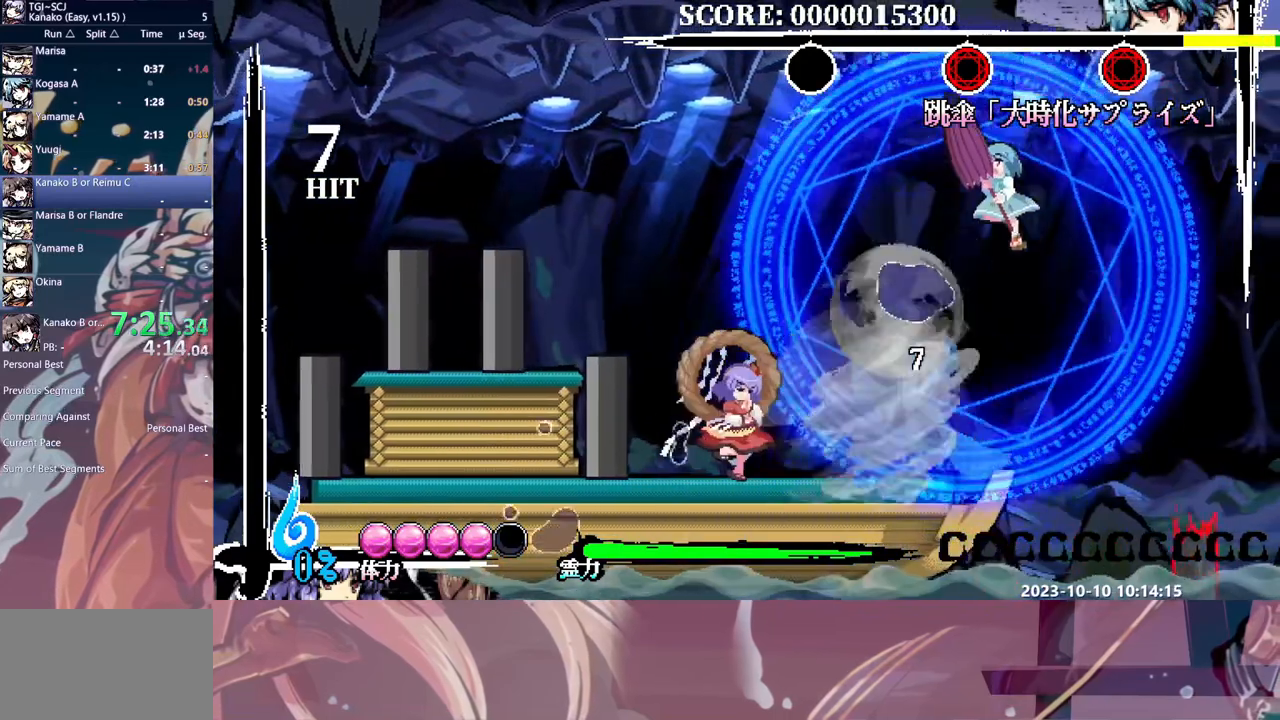
{"dt_ms": 500, "buttons": [], "events": [[33, "B", "up"], [83, "B", "down"], [183, "B", "up"], [233, "B", "down"], [233, "DPAD_DOWN", "down"], [267, "DPAD_DOWN", "up"], [317, "B", "up"], [367, "B", "down"], [467, "B", "up"]]}
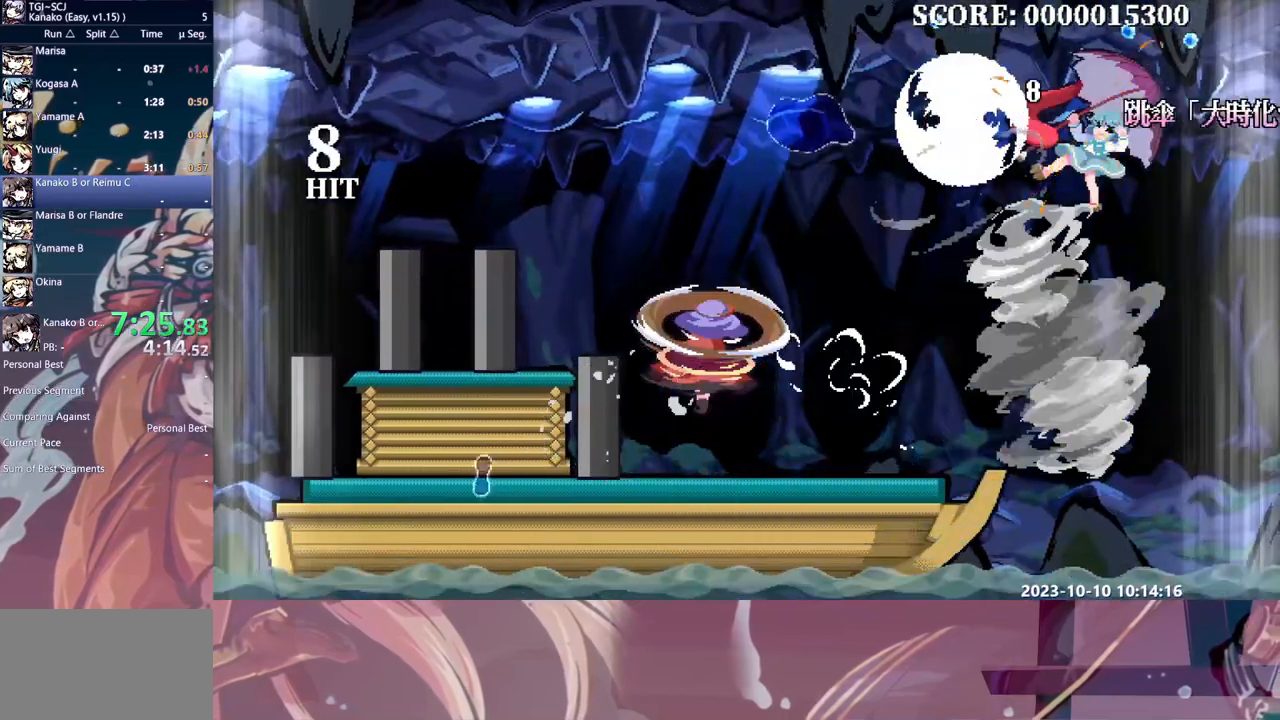
{"dt_ms": 500, "buttons": [], "events": [[17, "B", "down"], [117, "B", "up"], [167, "B", "down"], [267, "B", "up"], [317, "B", "down"], [417, "B", "up"]]}
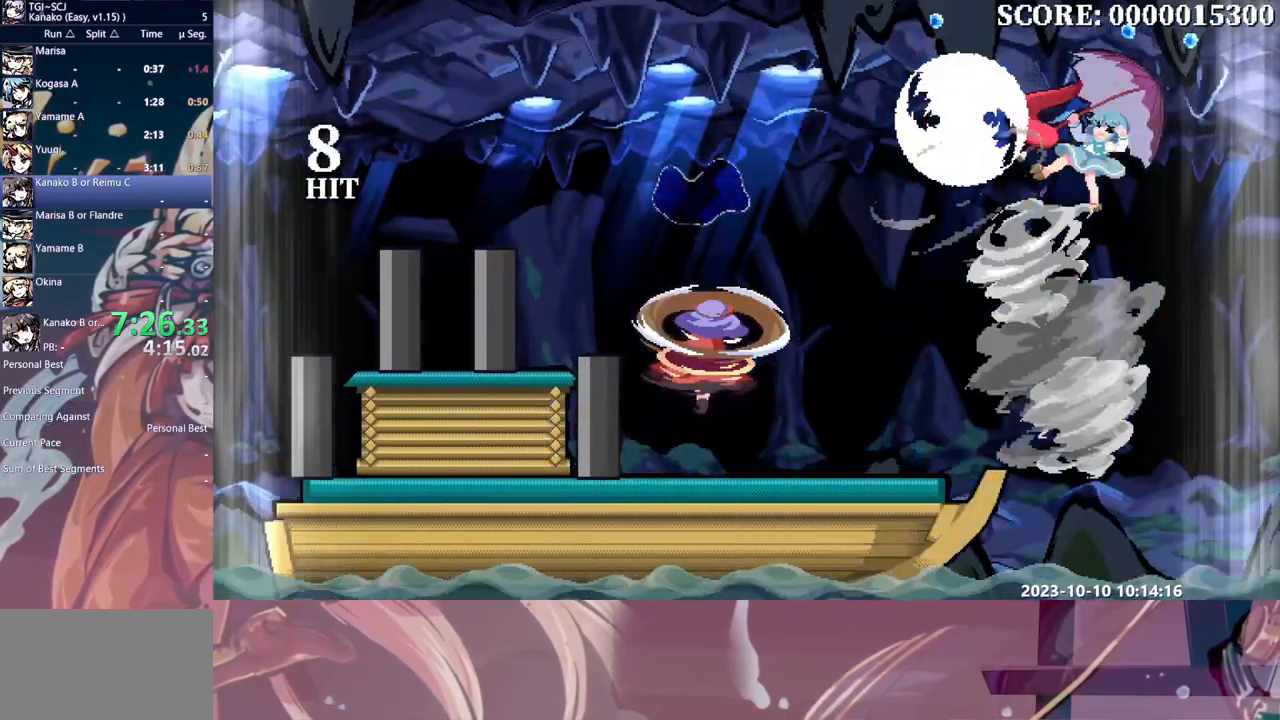
{"dt_ms": 500, "buttons": [], "events": []}
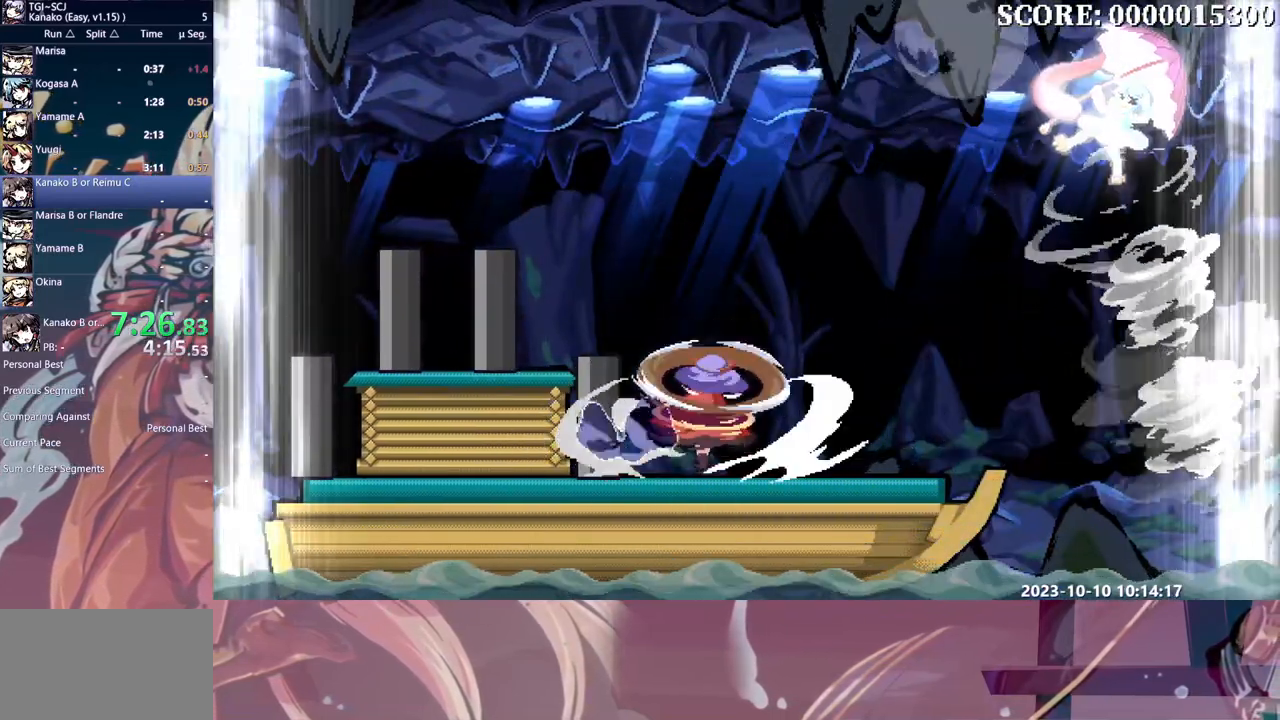
{"dt_ms": 500, "buttons": [], "events": []}
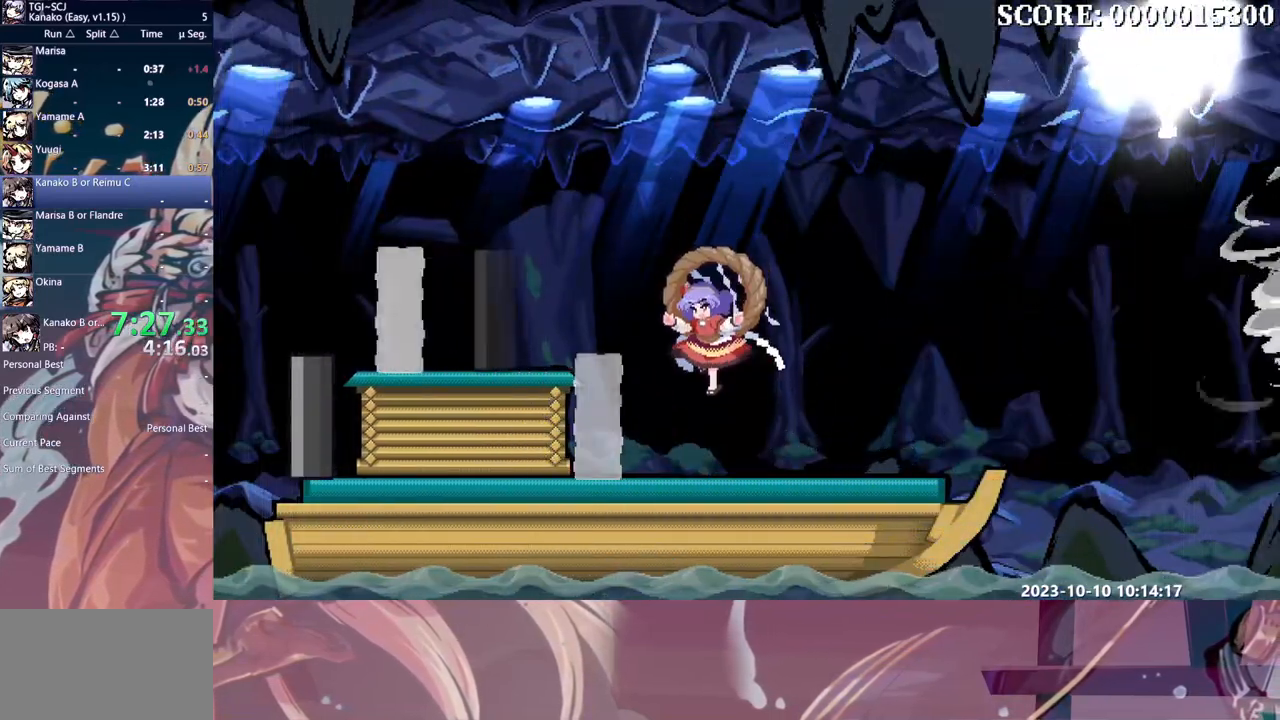
{"dt_ms": 500, "buttons": [], "events": [[100, "B", "down"], [150, "B", "up"], [217, "B", "down"], [417, "B", "up"]]}